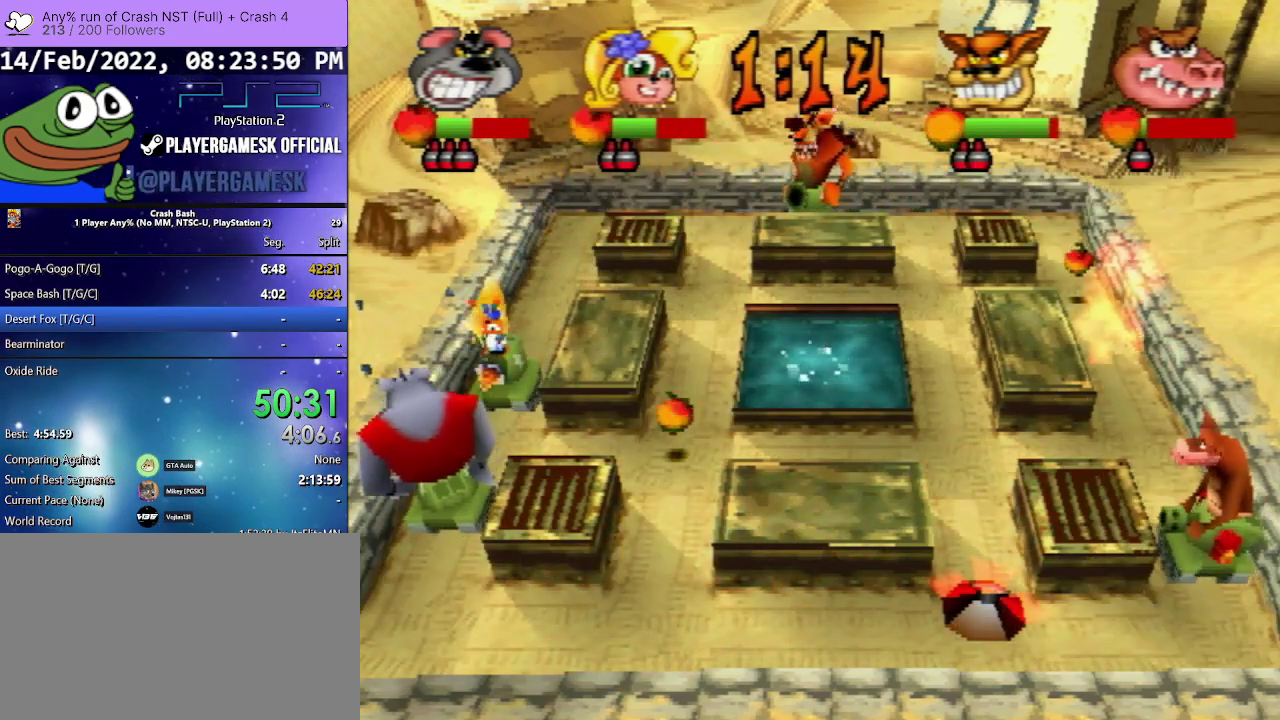
Gameplay with a controller (PlayStation layout); each line is a JSON object with the inputs held at the frame after it. "events" lists button and stick changes between this image and that frame as [ms after this image, input, new state], when the widget could be followed in between. Not read: ANALOG L3 R2 R3 left_stick right_stick.
{"buttons": ["DPAD_UP"], "events": []}
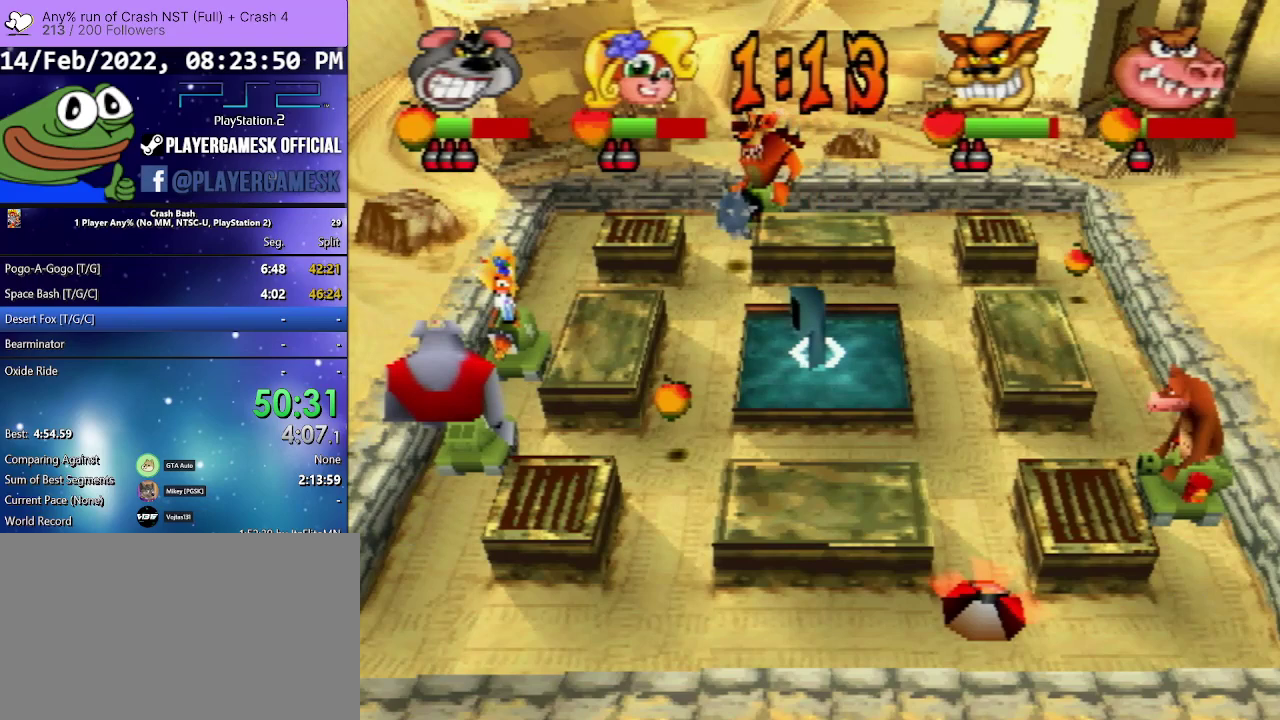
{"buttons": ["DPAD_DOWN"], "events": [[100, "DPAD_RIGHT", "down"], [133, "DPAD_UP", "up"], [133, "SQUARE", "down"], [233, "DPAD_DOWN", "down"], [233, "DPAD_RIGHT", "up"], [267, "SQUARE", "up"], [400, "DPAD_RIGHT", "down"], [500, "DPAD_RIGHT", "up"]]}
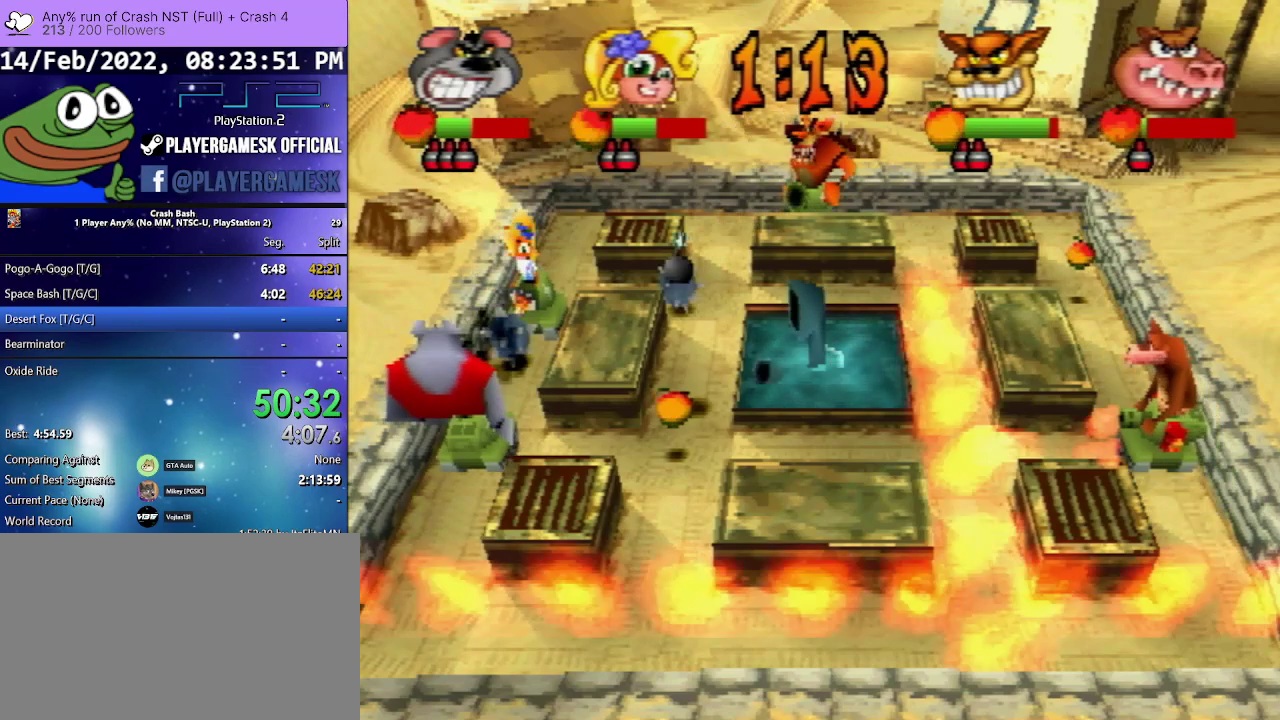
{"buttons": ["DPAD_DOWN"], "events": []}
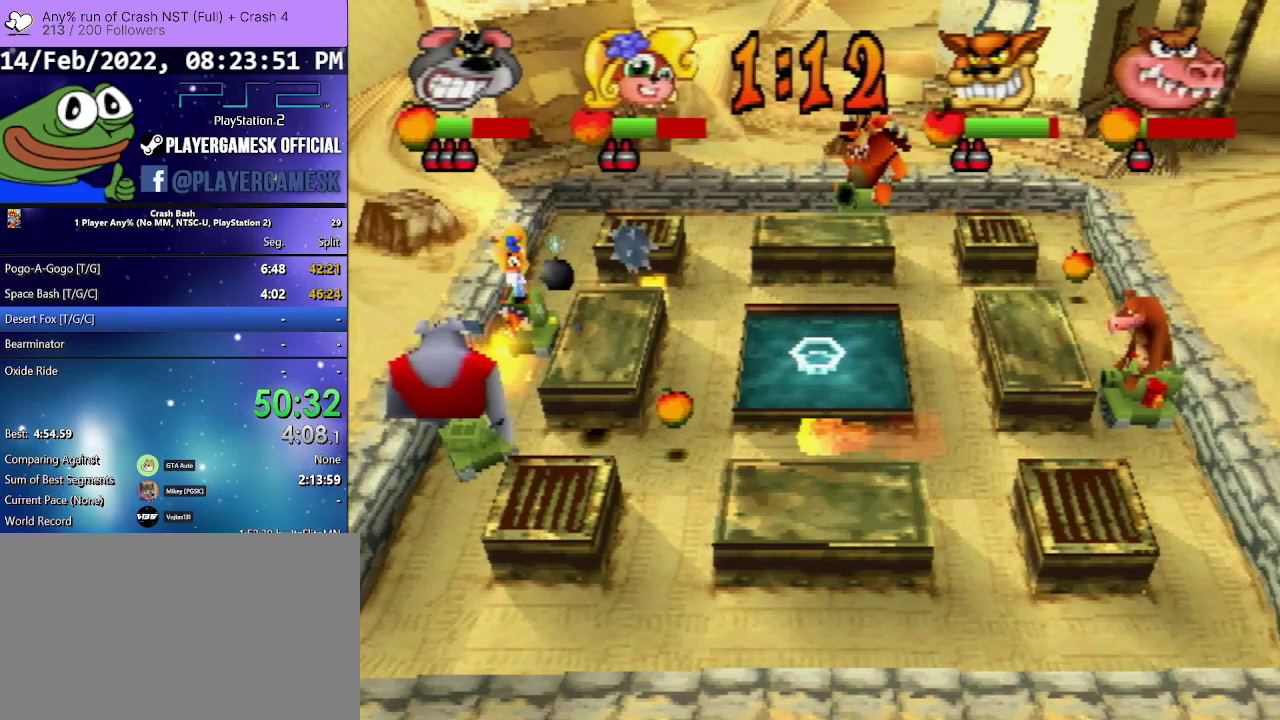
{"buttons": ["DPAD_DOWN"], "events": []}
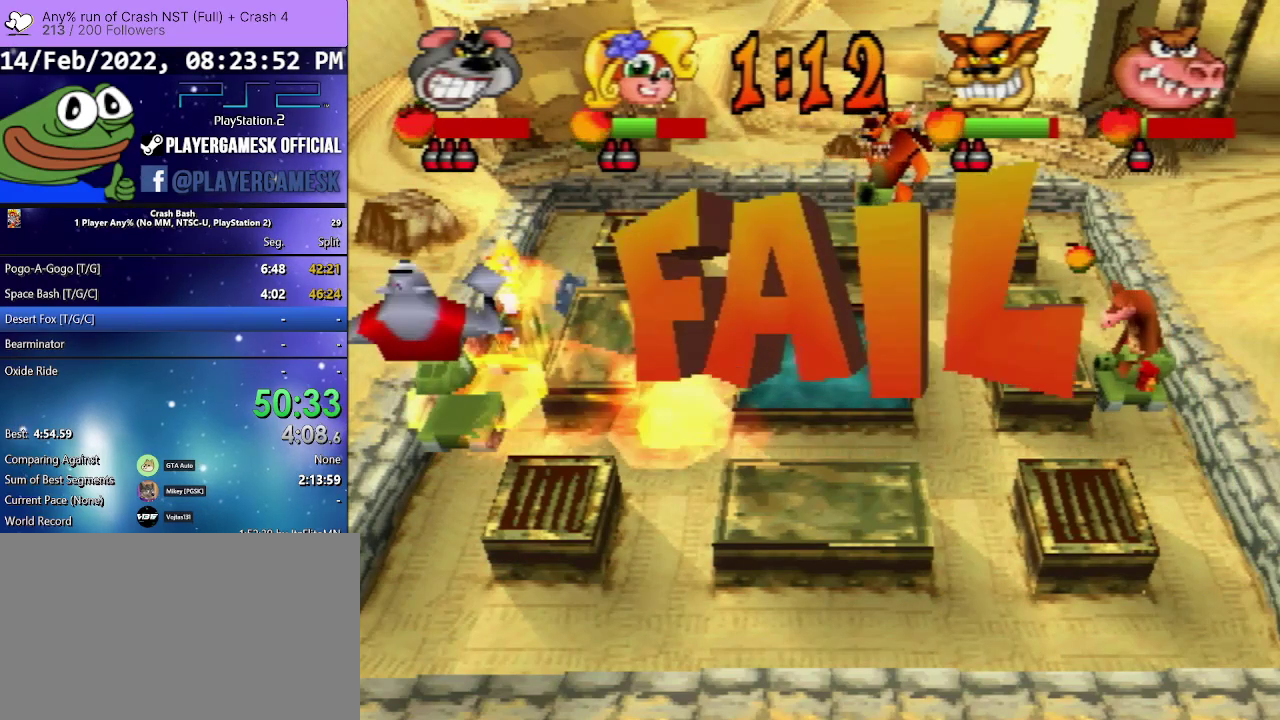
{"buttons": ["CROSS"], "events": [[267, "DPAD_DOWN", "up"], [433, "CROSS", "down"]]}
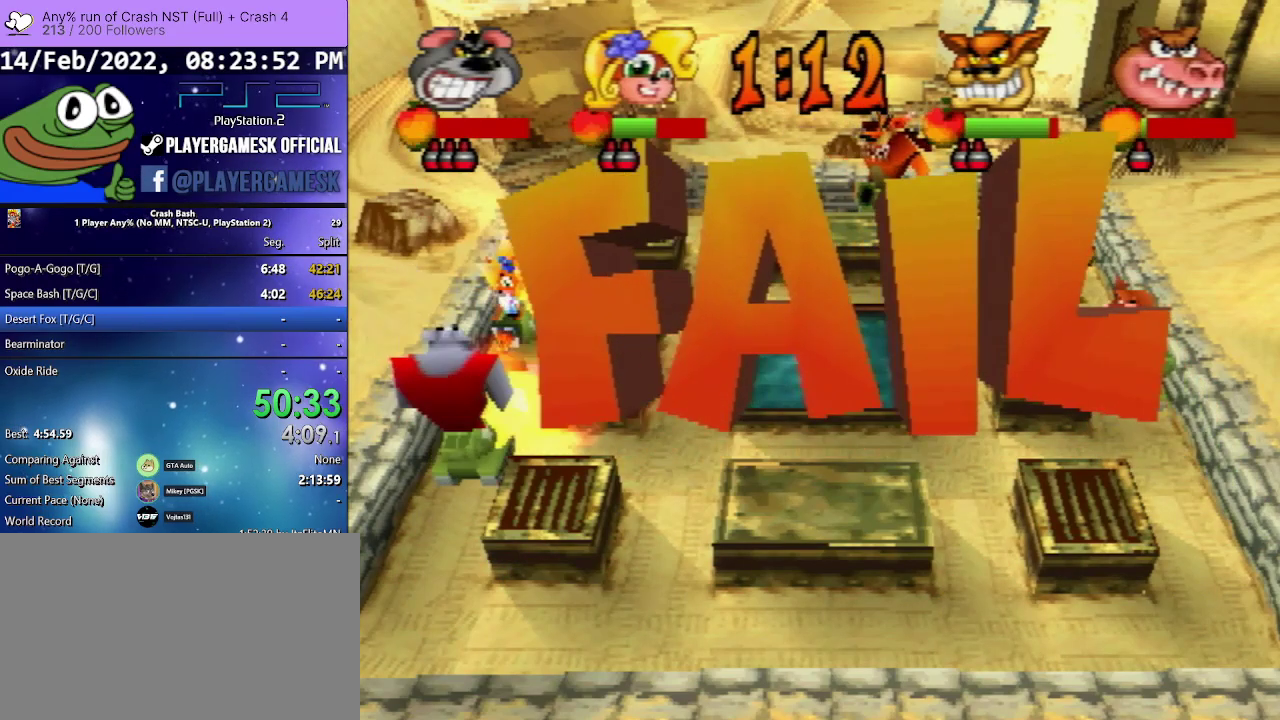
{"buttons": [], "events": [[33, "CROSS", "up"], [133, "CROSS", "down"], [233, "CROSS", "up"], [333, "CROSS", "down"], [433, "CROSS", "up"]]}
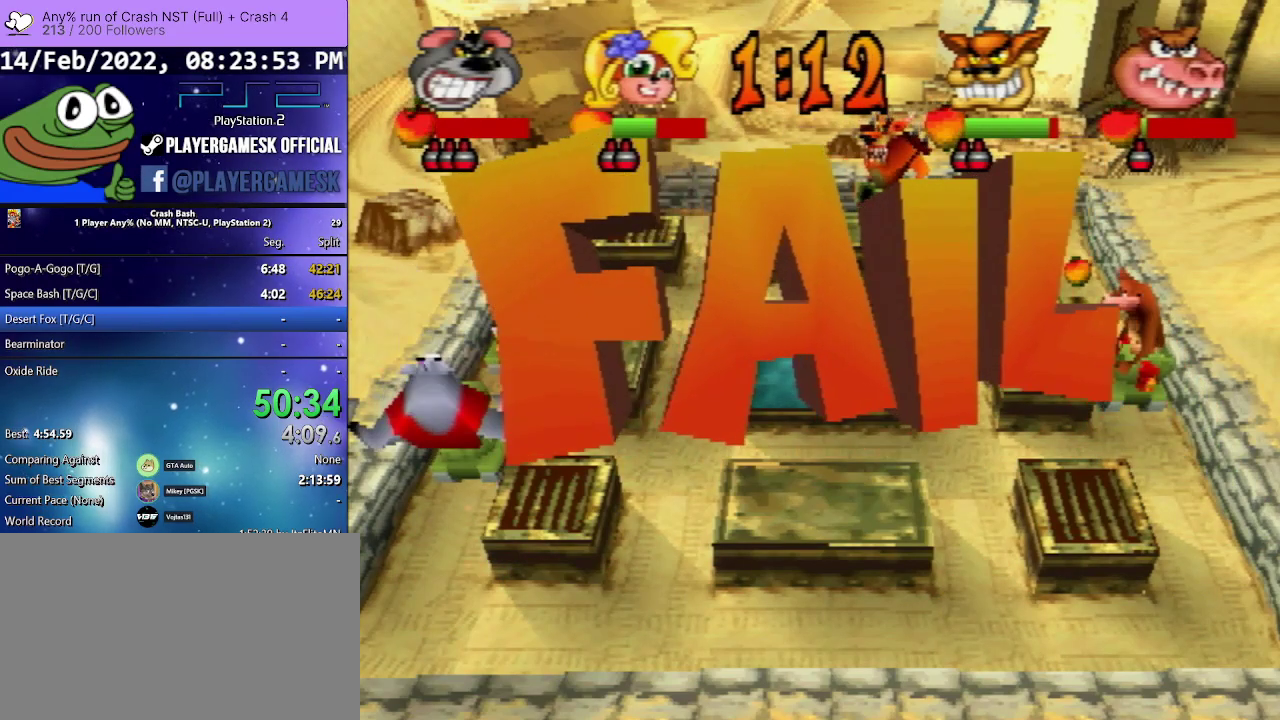
{"buttons": ["CROSS"], "events": [[33, "CROSS", "down"], [167, "CROSS", "up"], [267, "CROSS", "down"], [367, "CROSS", "up"], [467, "CROSS", "down"]]}
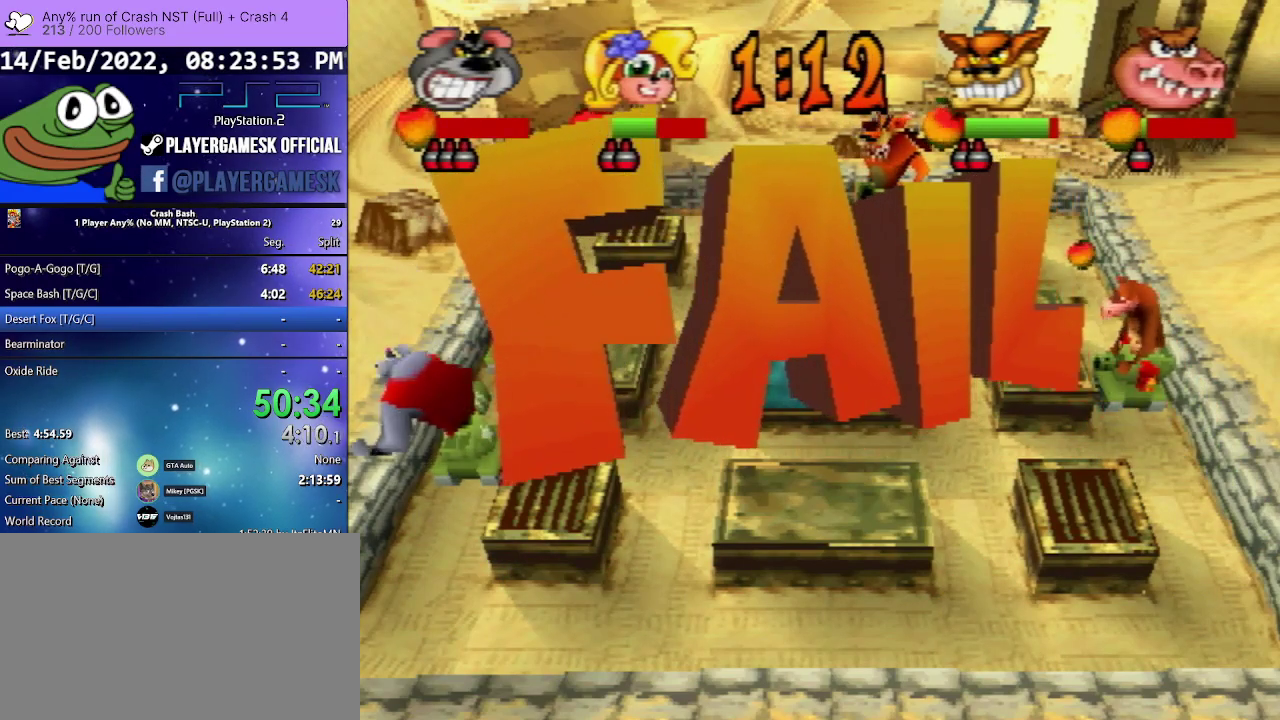
{"buttons": ["CROSS"], "events": [[100, "CROSS", "up"], [200, "CROSS", "down"], [333, "CROSS", "up"], [433, "CROSS", "down"]]}
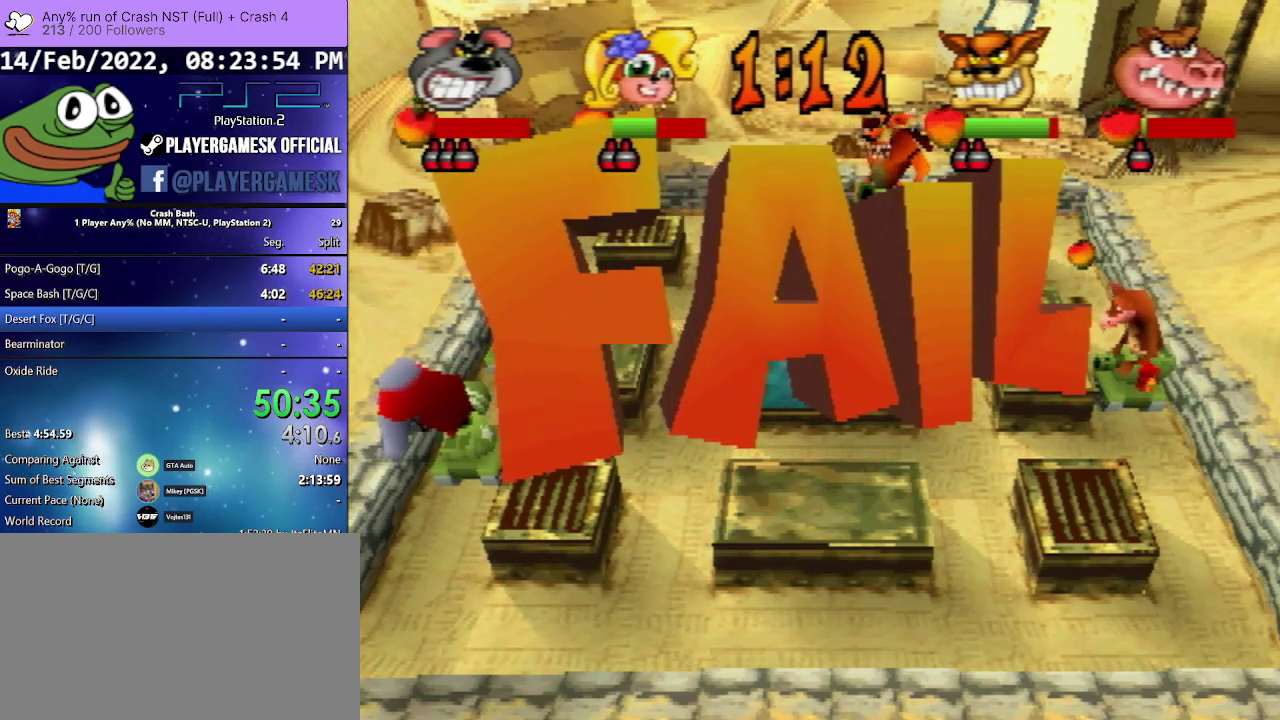
{"buttons": ["CROSS"], "events": [[33, "CROSS", "up"], [133, "CROSS", "down"], [233, "CROSS", "up"], [333, "CROSS", "down"], [400, "CROSS", "up"], [500, "CROSS", "down"]]}
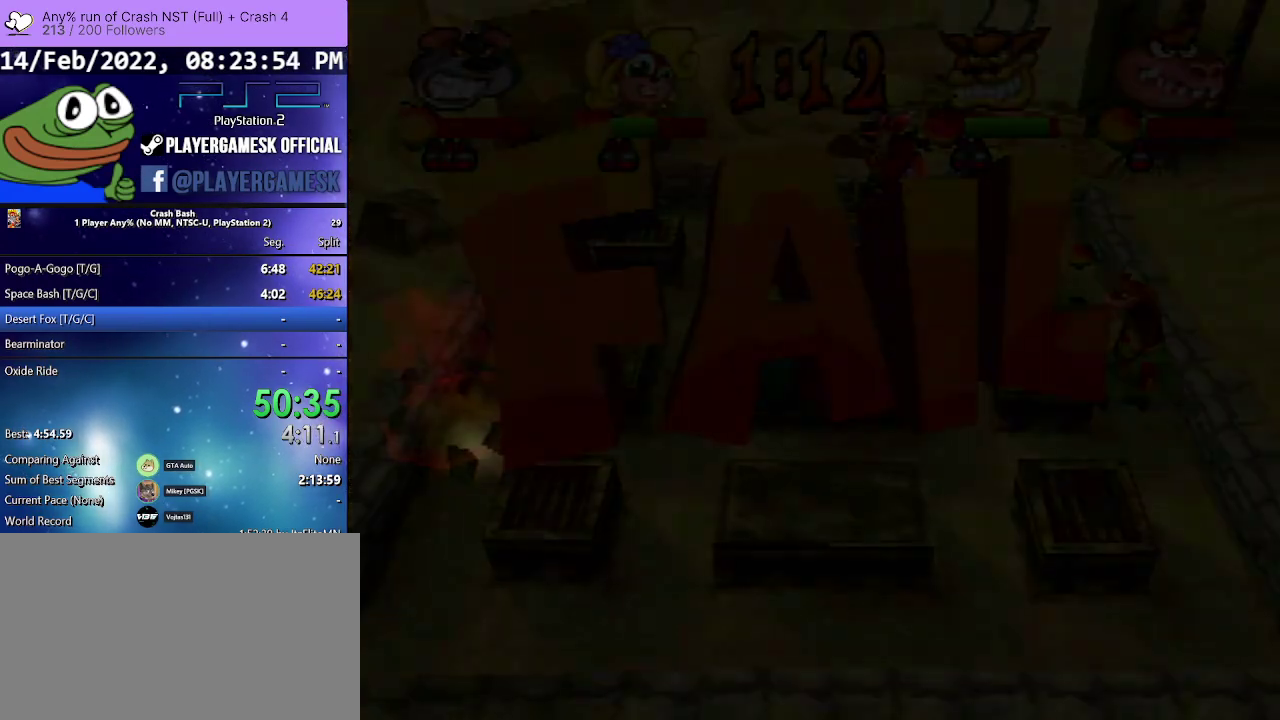
{"buttons": [], "events": [[133, "CROSS", "up"]]}
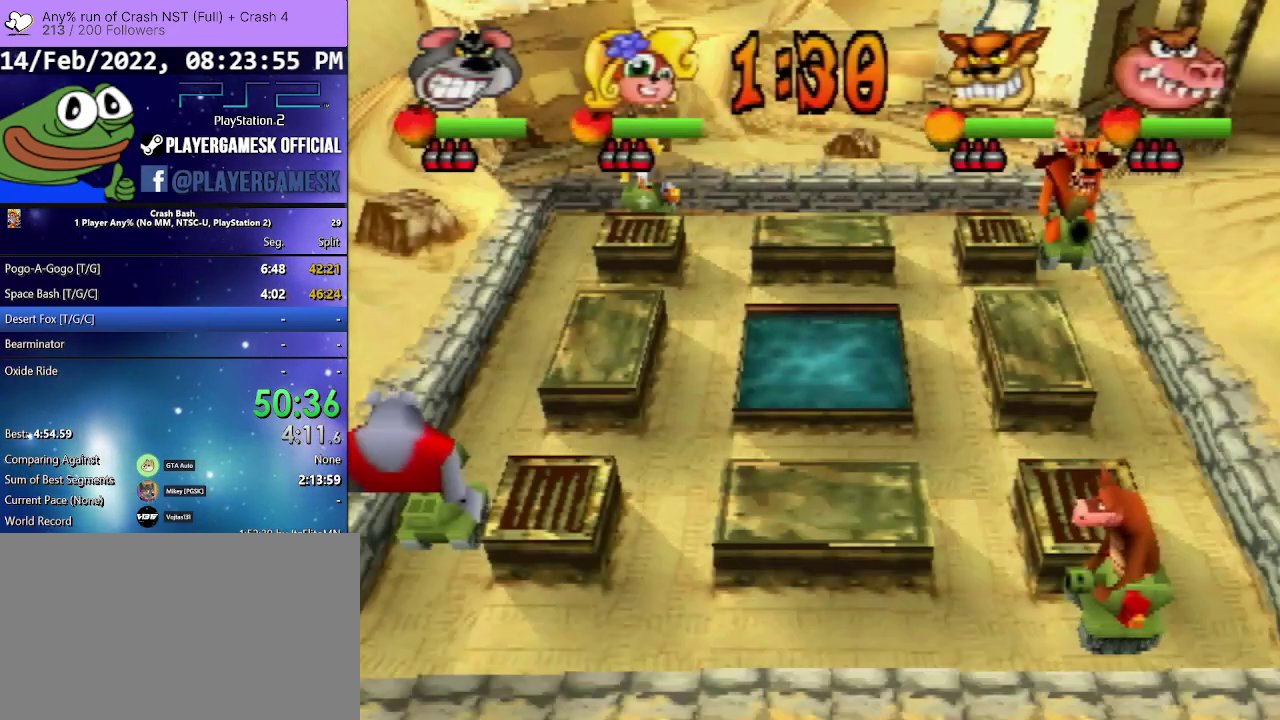
{"buttons": [], "events": []}
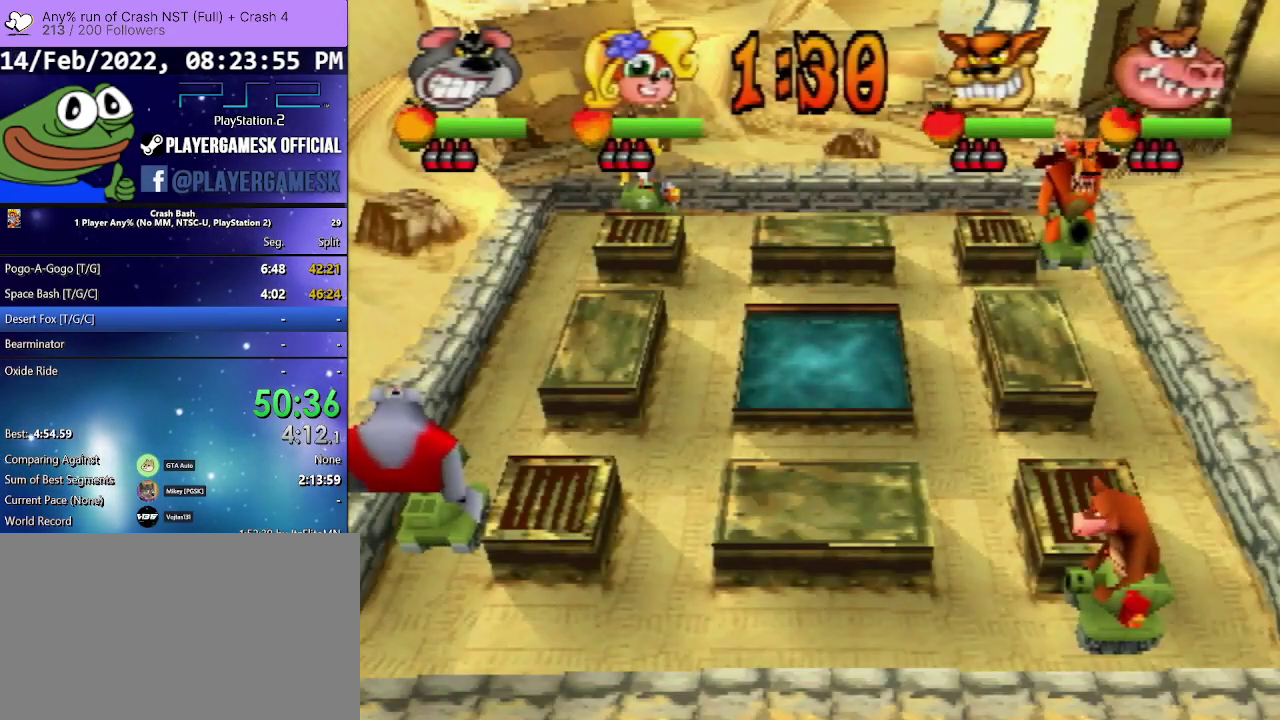
{"buttons": [], "events": []}
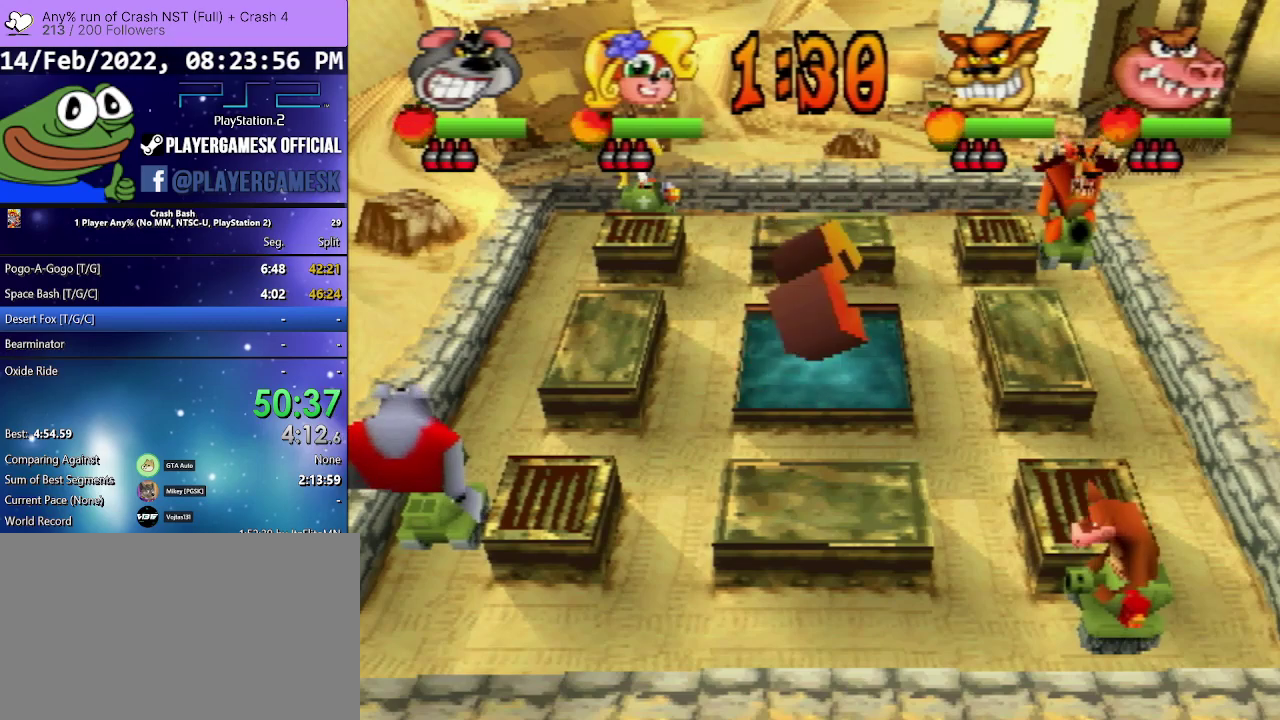
{"buttons": [], "events": []}
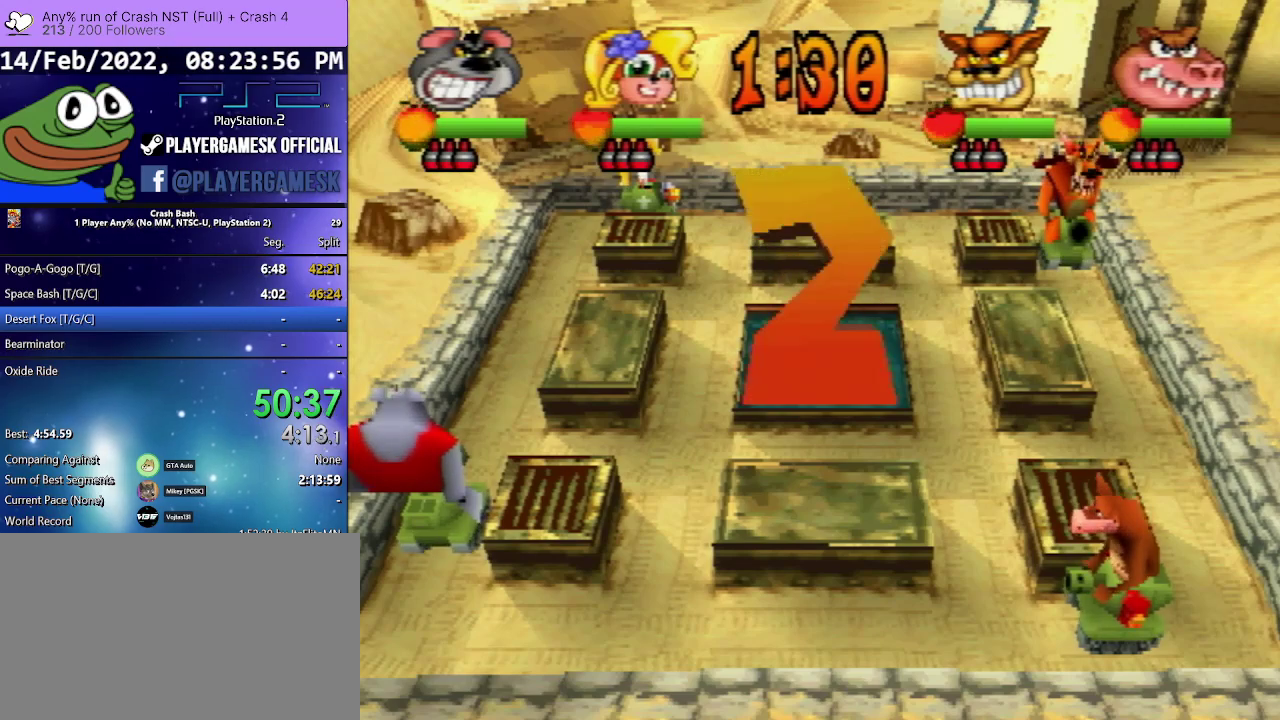
{"buttons": [], "events": [[100, "DPAD_DOWN", "down"], [300, "DPAD_DOWN", "up"]]}
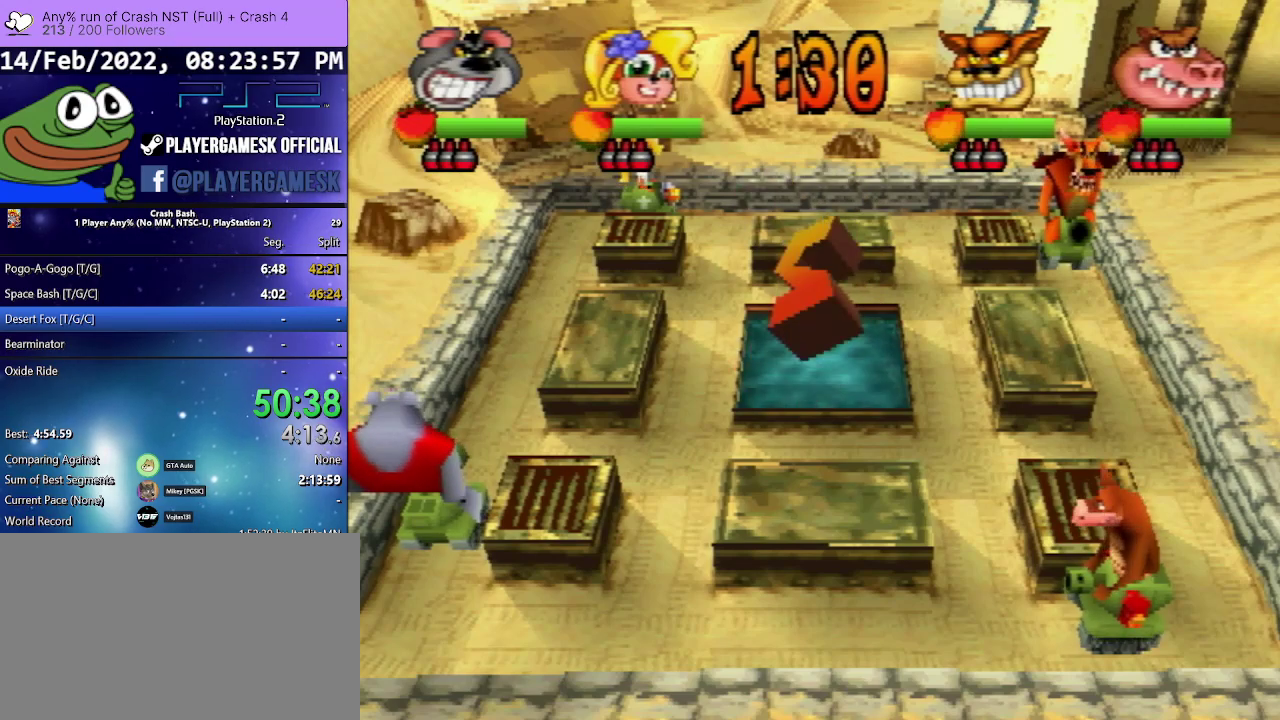
{"buttons": ["DPAD_DOWN"], "events": [[33, "DPAD_DOWN", "down"], [200, "DPAD_DOWN", "up"], [333, "DPAD_DOWN", "down"]]}
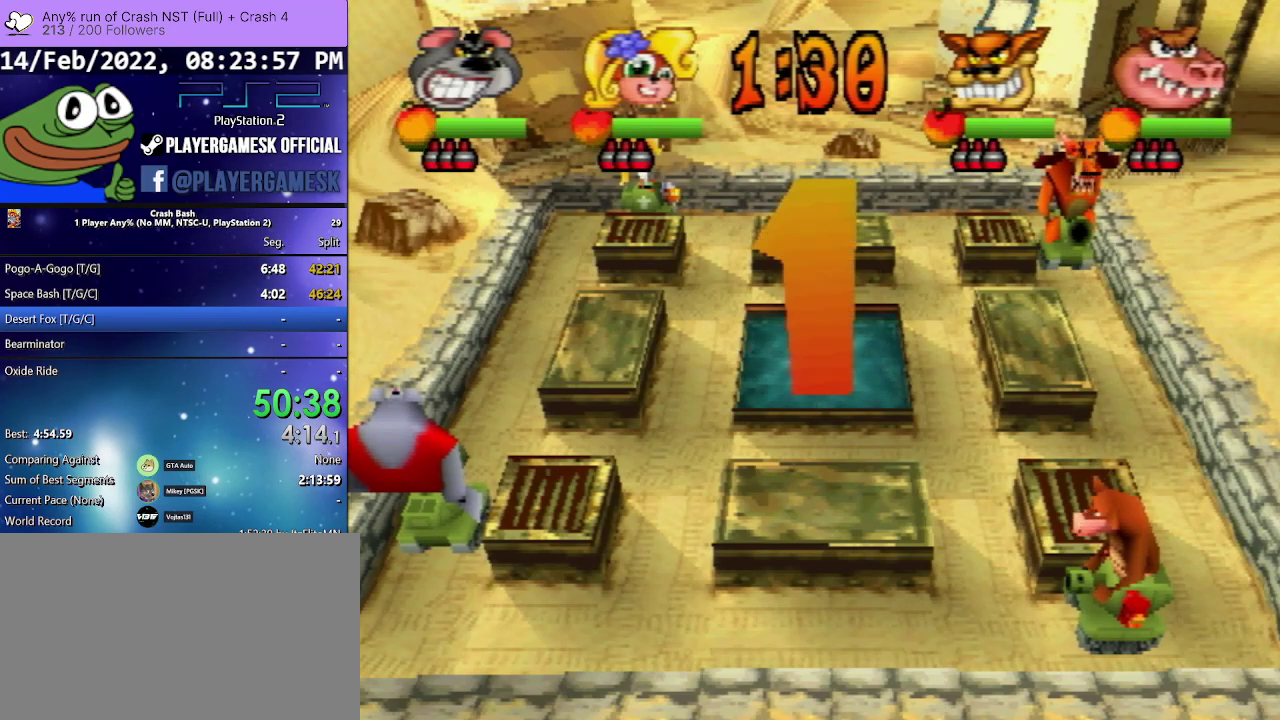
{"buttons": ["DPAD_DOWN"], "events": []}
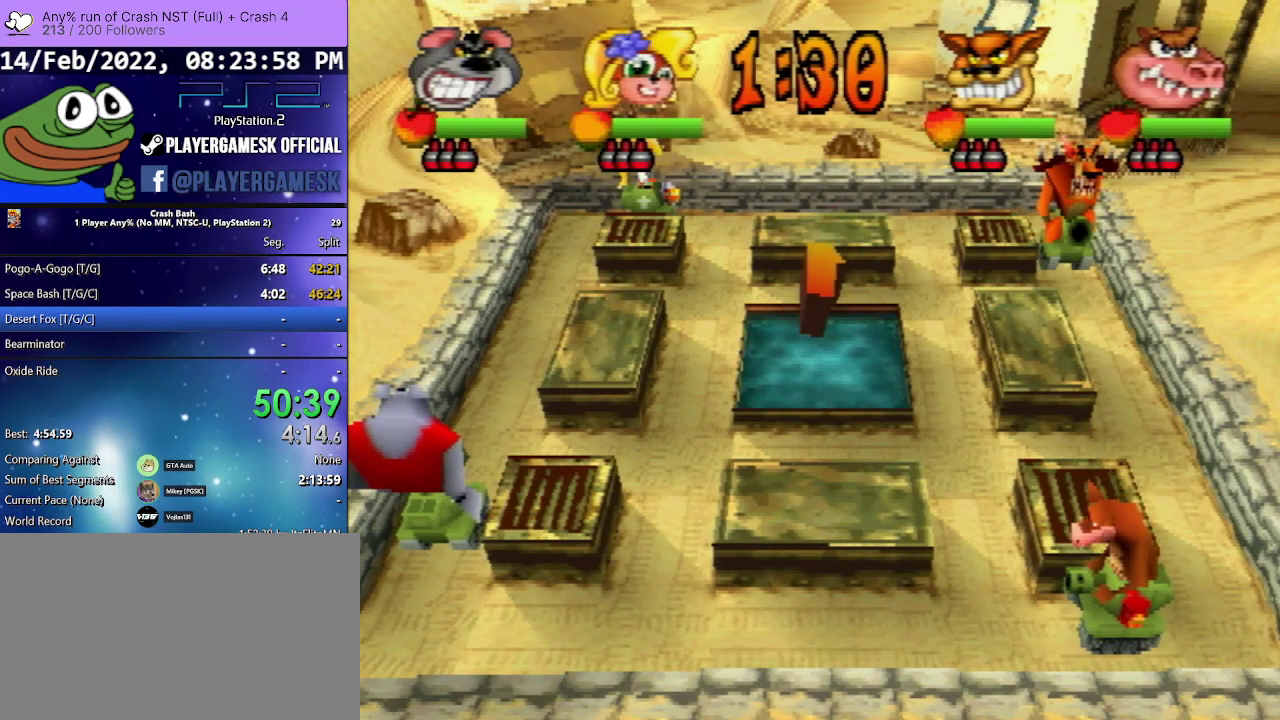
{"buttons": ["DPAD_DOWN"], "events": []}
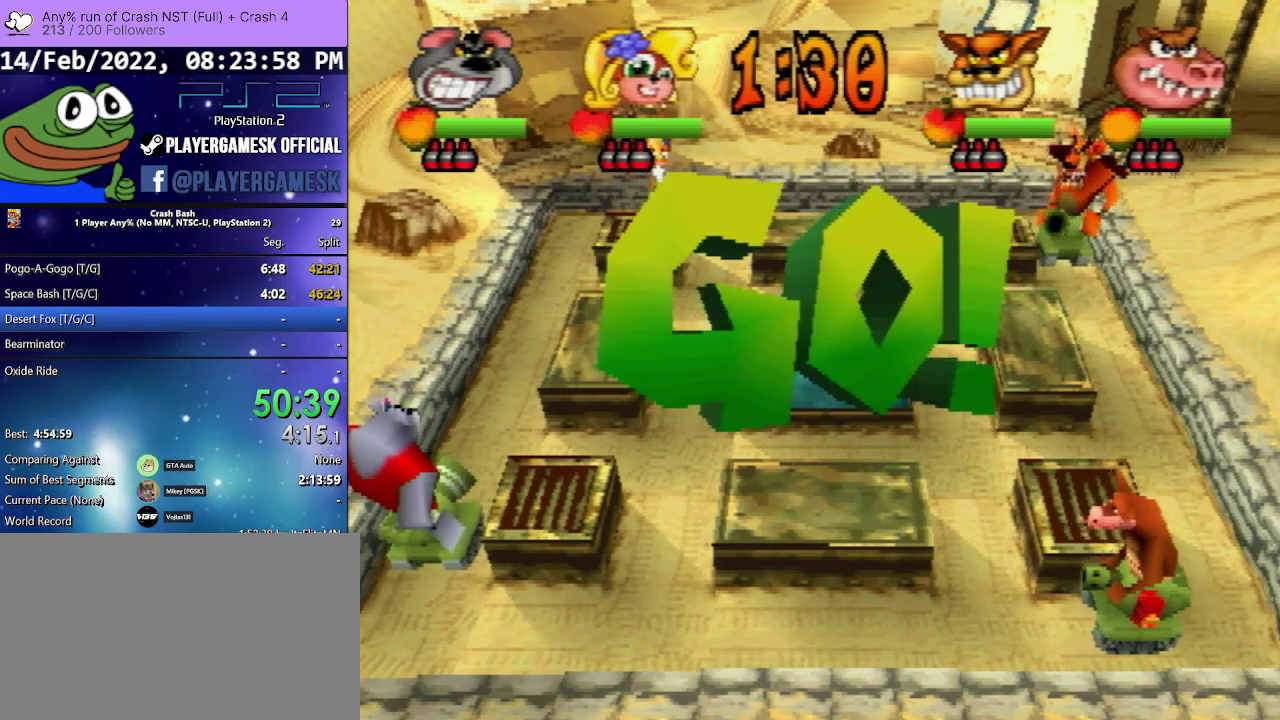
{"buttons": ["DPAD_RIGHT"], "events": [[267, "DPAD_RIGHT", "down"], [333, "DPAD_DOWN", "up"]]}
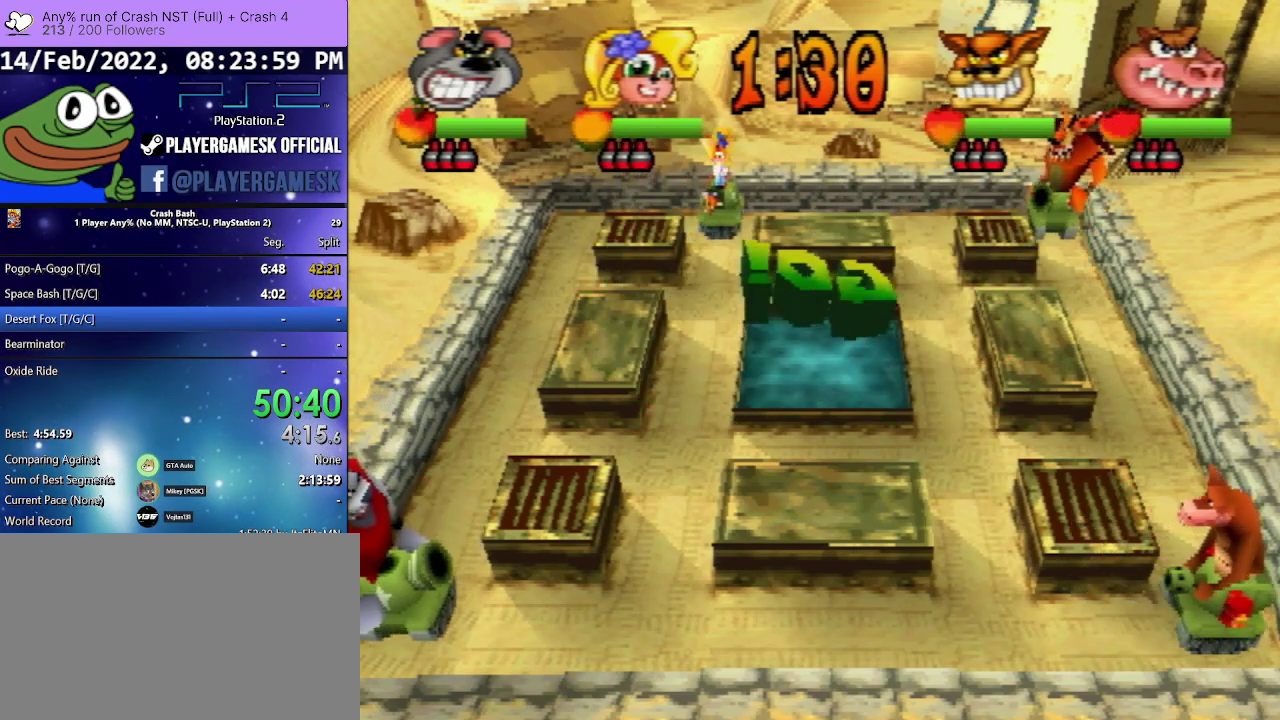
{"buttons": ["DPAD_RIGHT"], "events": []}
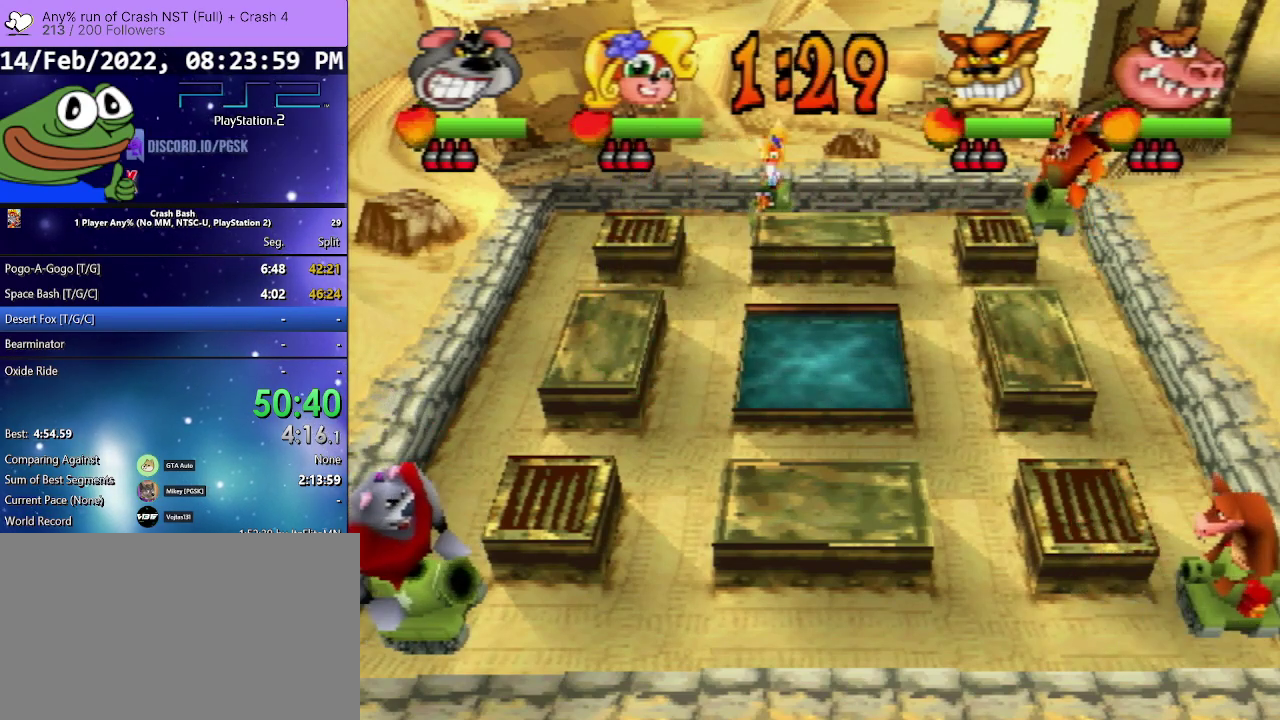
{"buttons": ["SQUARE", "DPAD_RIGHT"], "events": [[433, "SQUARE", "down"]]}
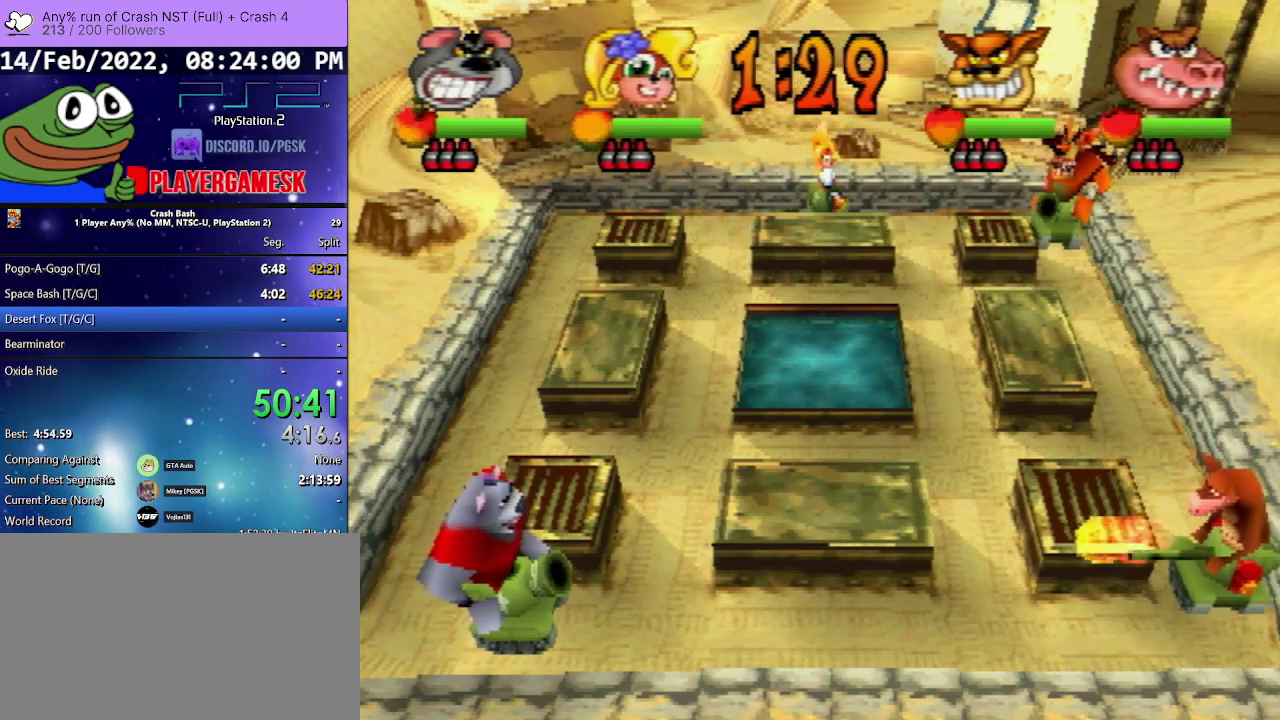
{"buttons": ["DPAD_LEFT"], "events": [[33, "DPAD_RIGHT", "up"], [67, "SQUARE", "up"], [100, "DPAD_LEFT", "down"]]}
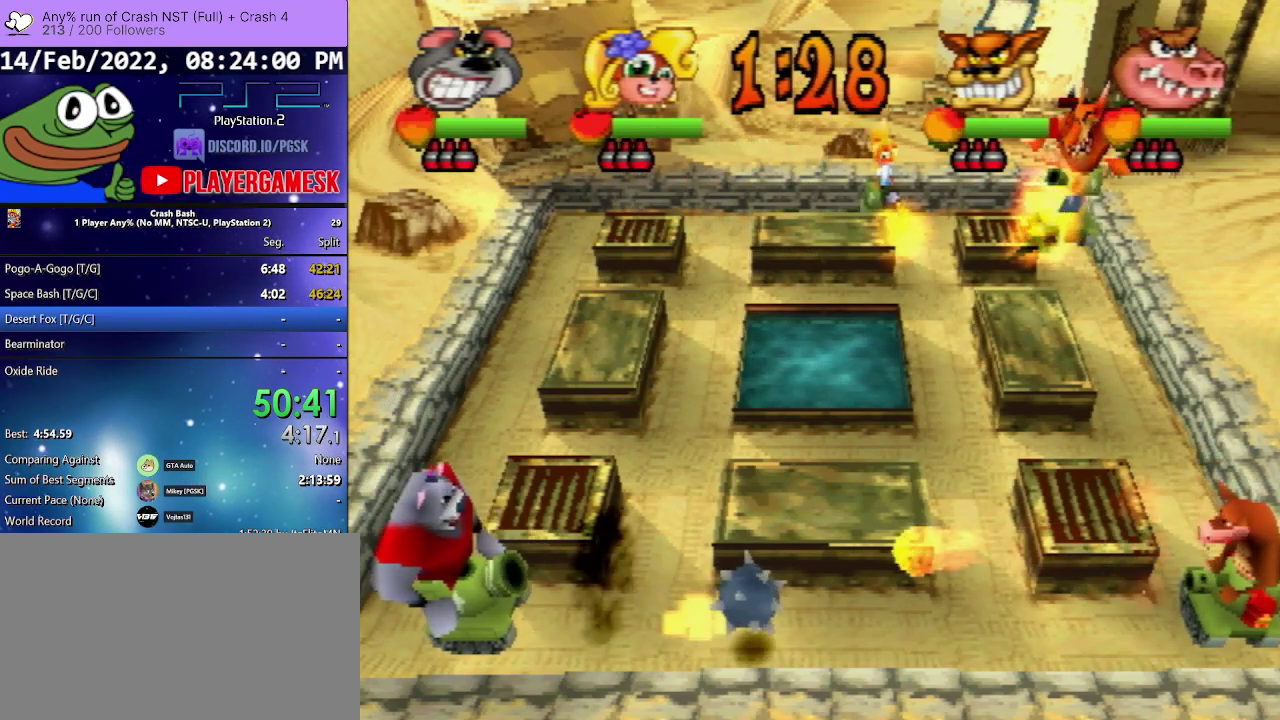
{"buttons": ["DPAD_UP"], "events": [[367, "DPAD_UP", "down"], [433, "DPAD_LEFT", "up"]]}
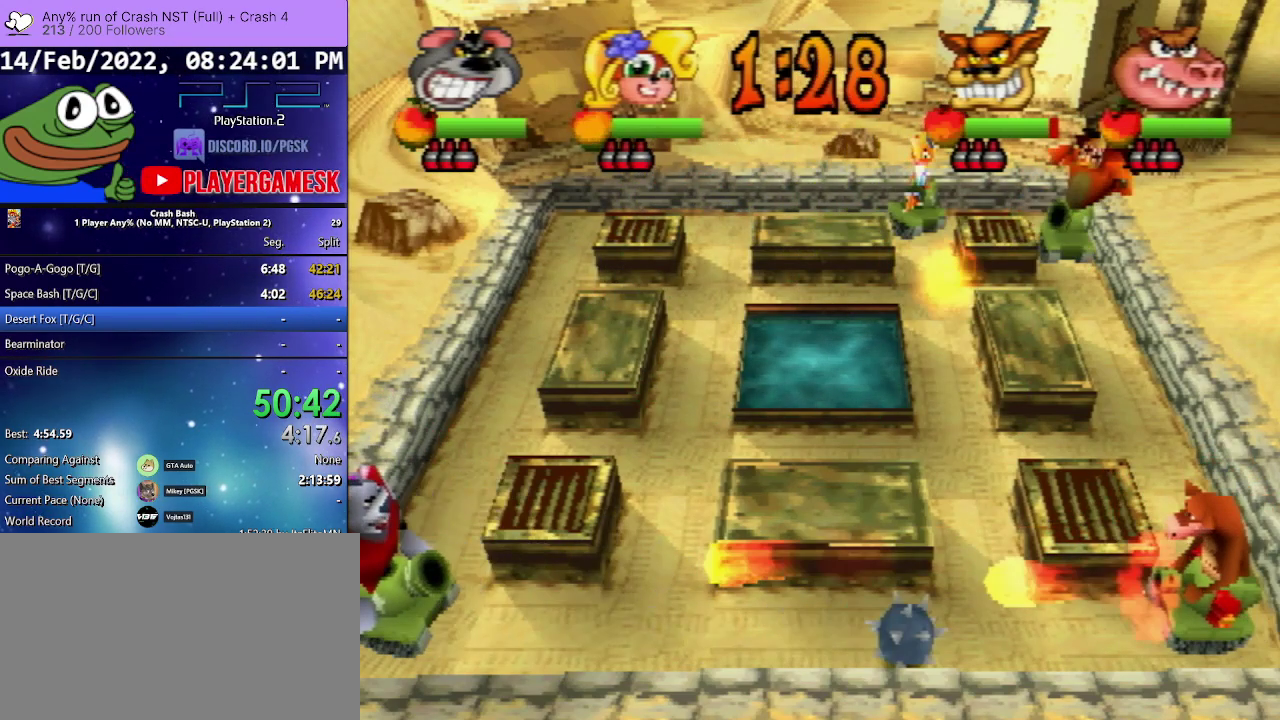
{"buttons": ["DPAD_UP"], "events": []}
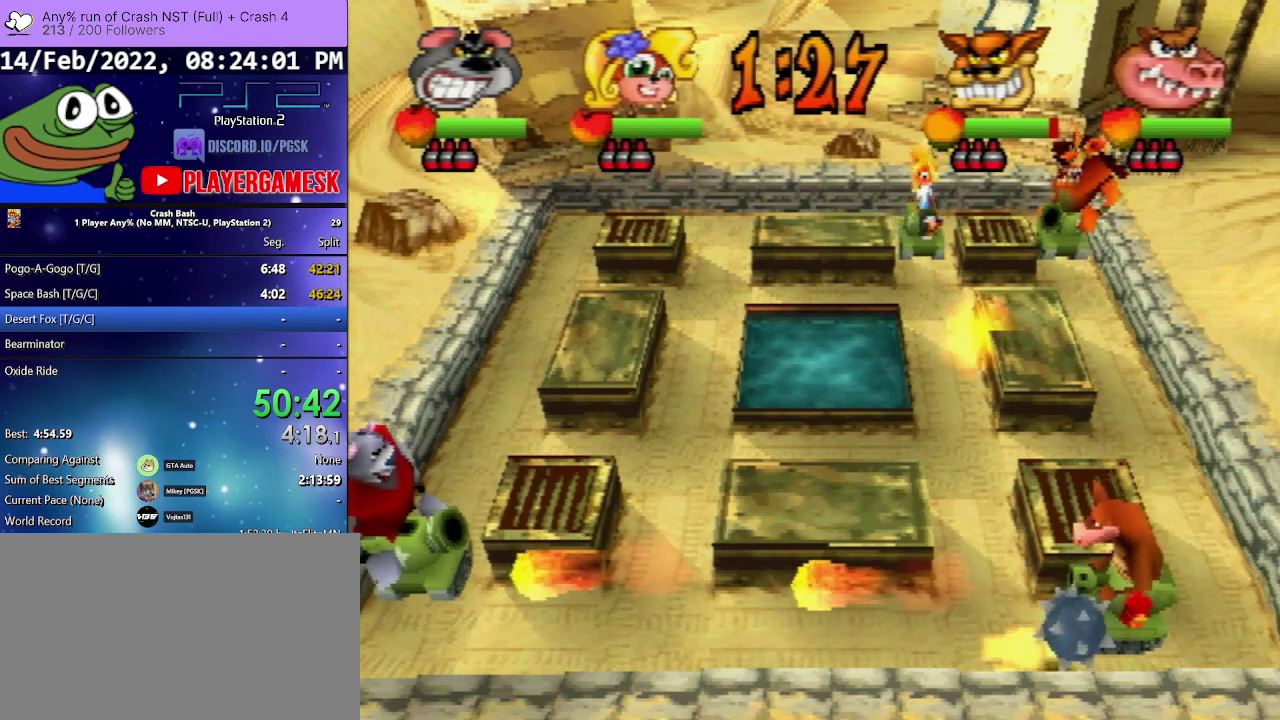
{"buttons": ["DPAD_UP"], "events": []}
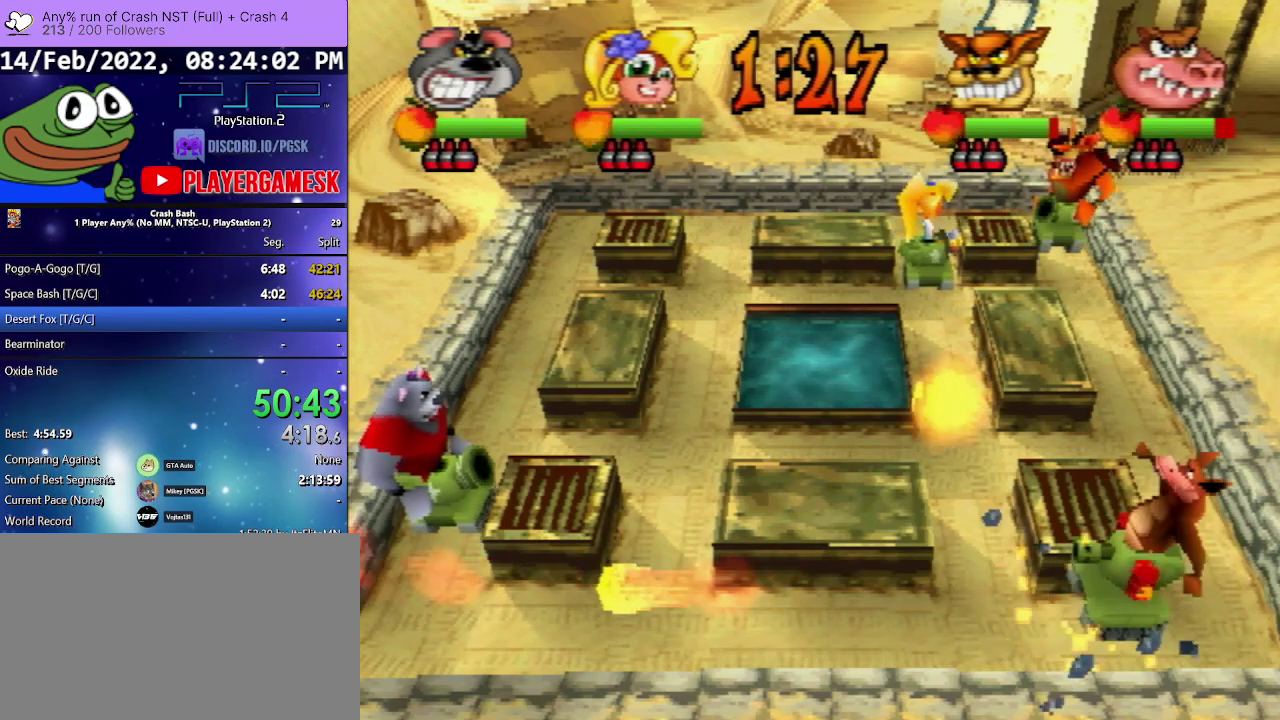
{"buttons": [], "events": [[300, "DPAD_UP", "up"]]}
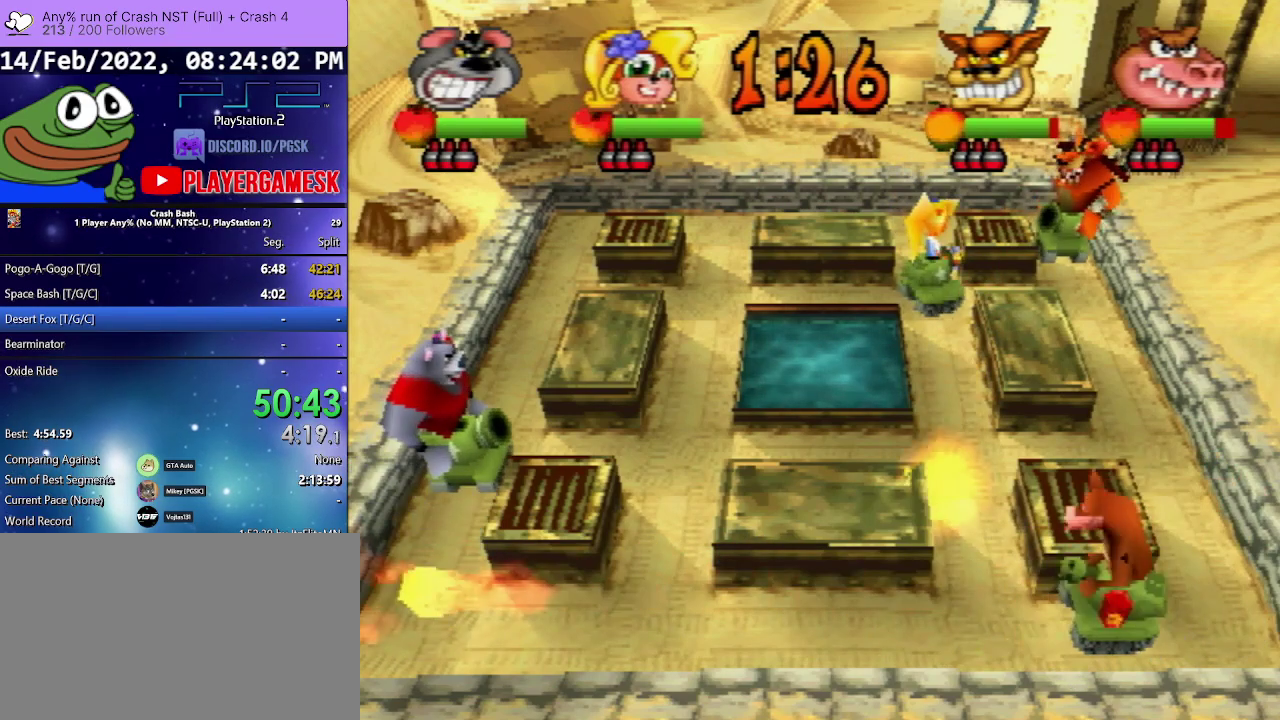
{"buttons": ["DPAD_DOWN"], "events": [[100, "DPAD_DOWN", "down"]]}
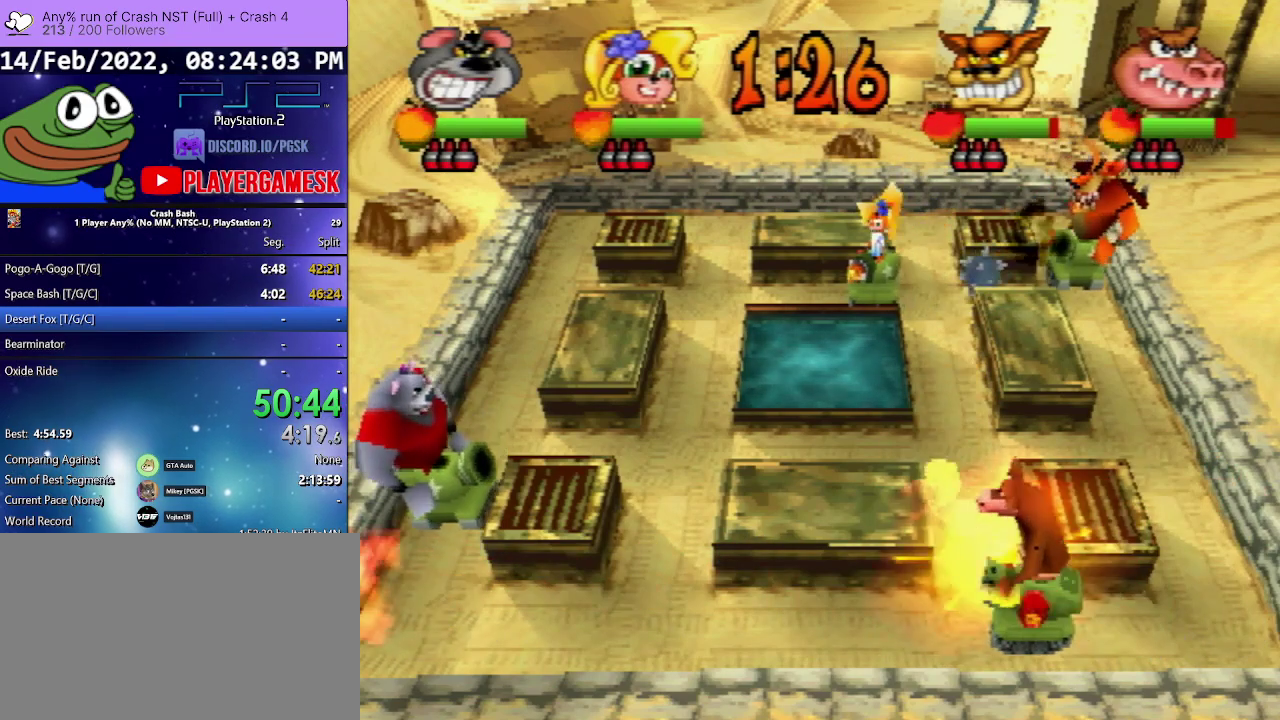
{"buttons": ["DPAD_DOWN"], "events": []}
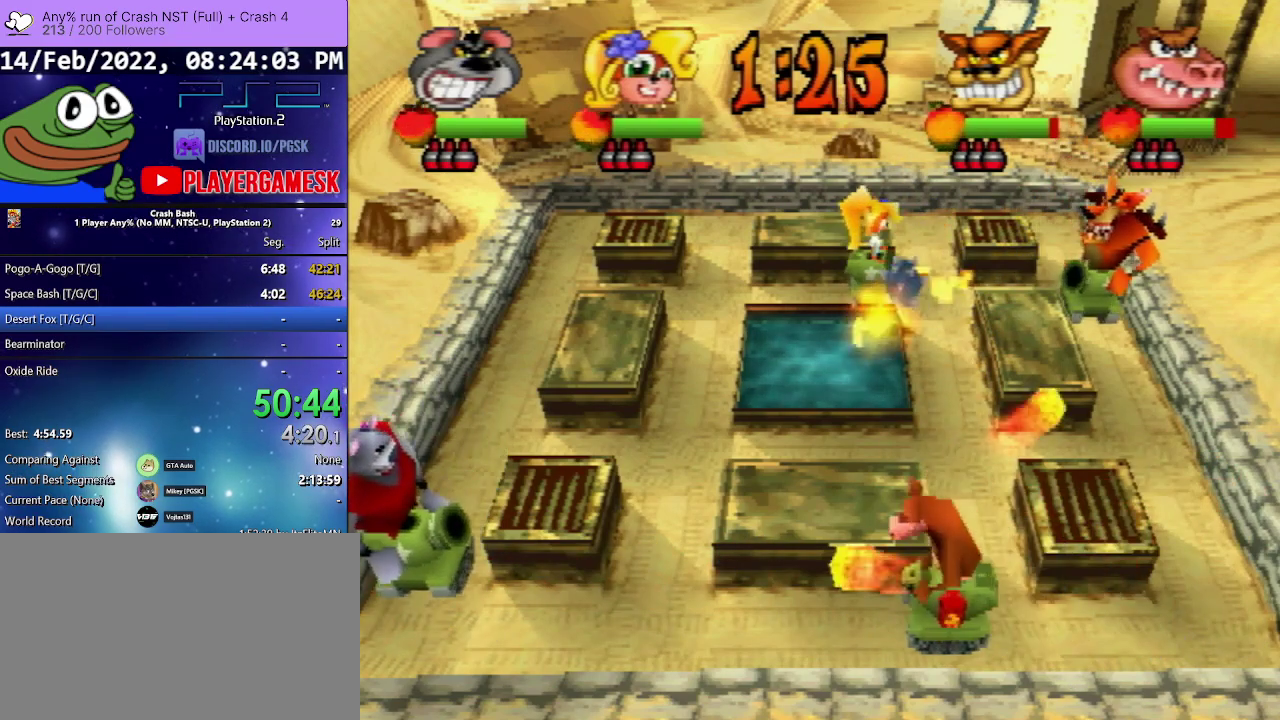
{"buttons": ["DPAD_UP"], "events": [[67, "SQUARE", "down"], [100, "DPAD_DOWN", "up"], [167, "DPAD_UP", "down"], [233, "SQUARE", "up"]]}
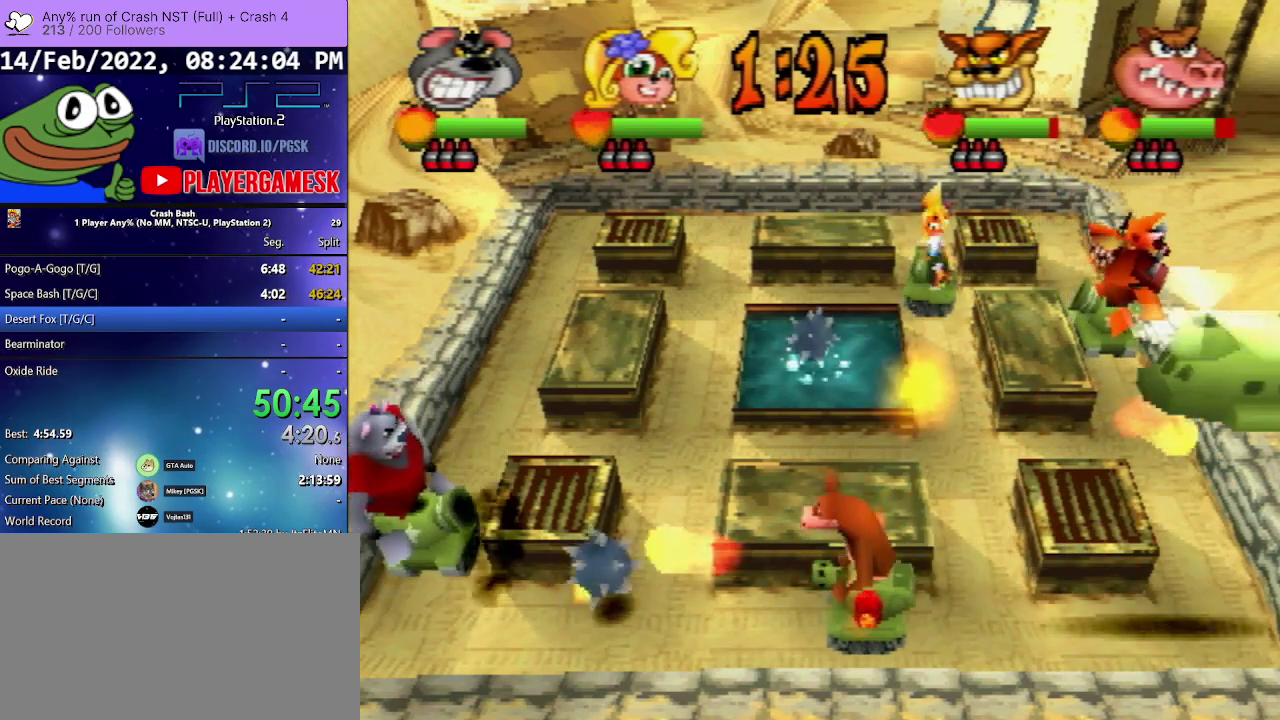
{"buttons": [], "events": [[500, "DPAD_UP", "up"]]}